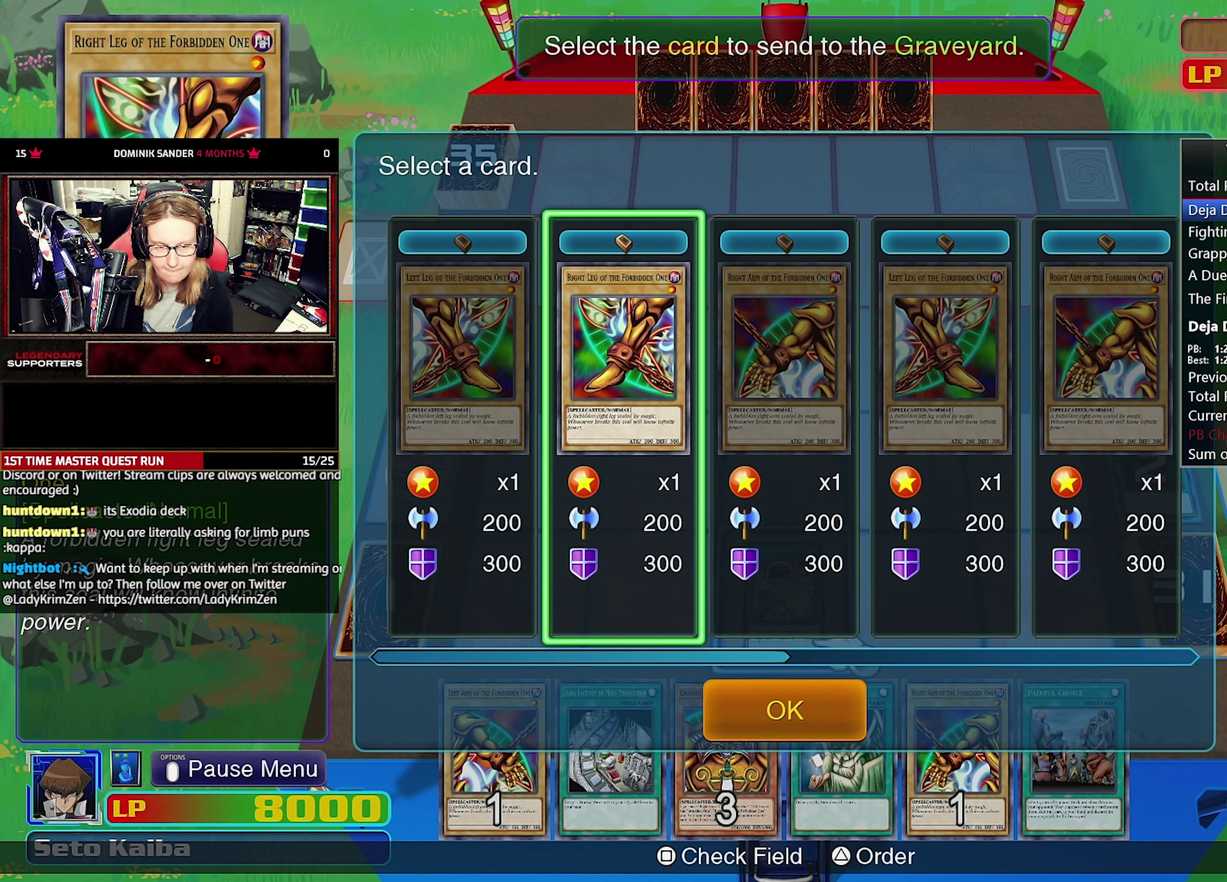
Gameplay with a controller (PlayStation layout); each line is a JSON object with the inputs held at the frame after it. "events" lists button and stick changes between this image and that frame as [ms after this image, input, new state], when the widget could be followed in between. Not read: CROSS L3 R3.
{"buttons": [], "events": []}
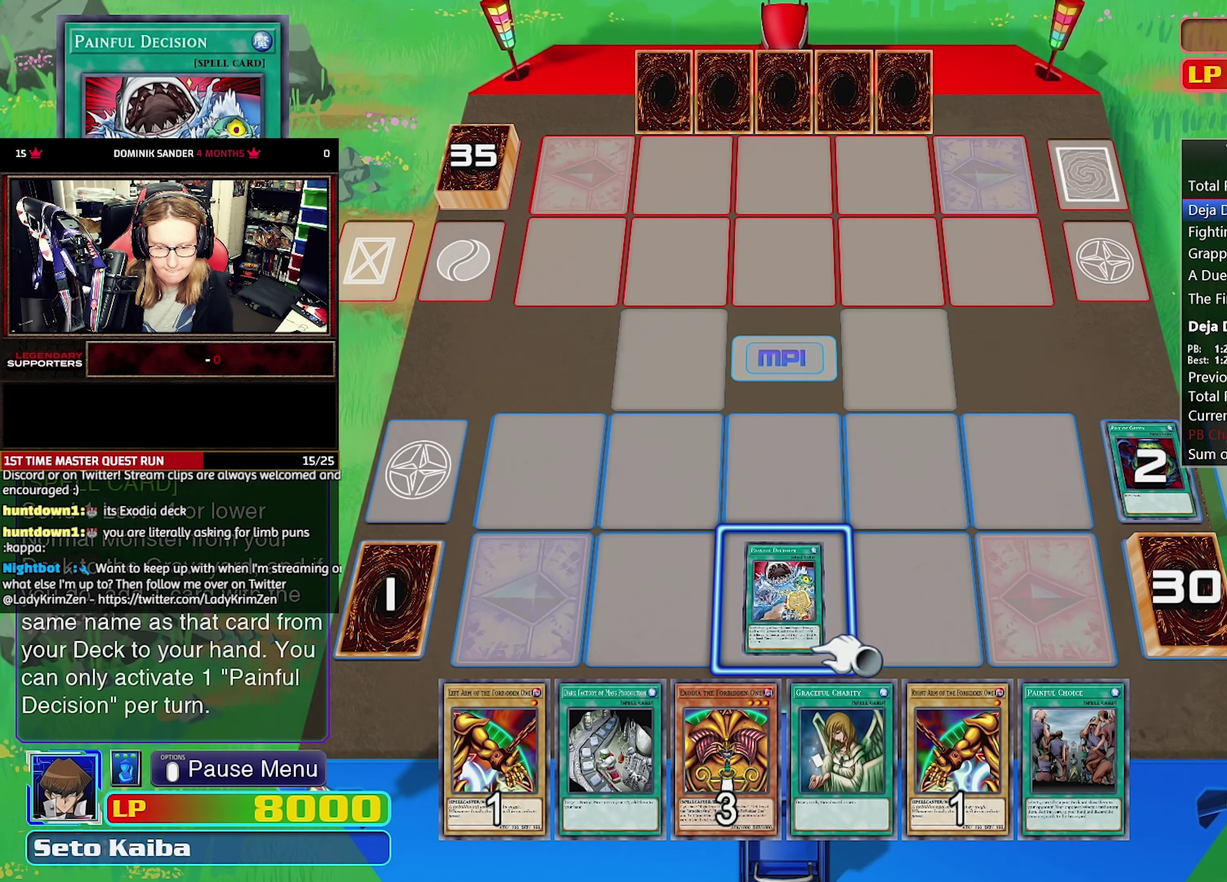
{"buttons": [], "events": []}
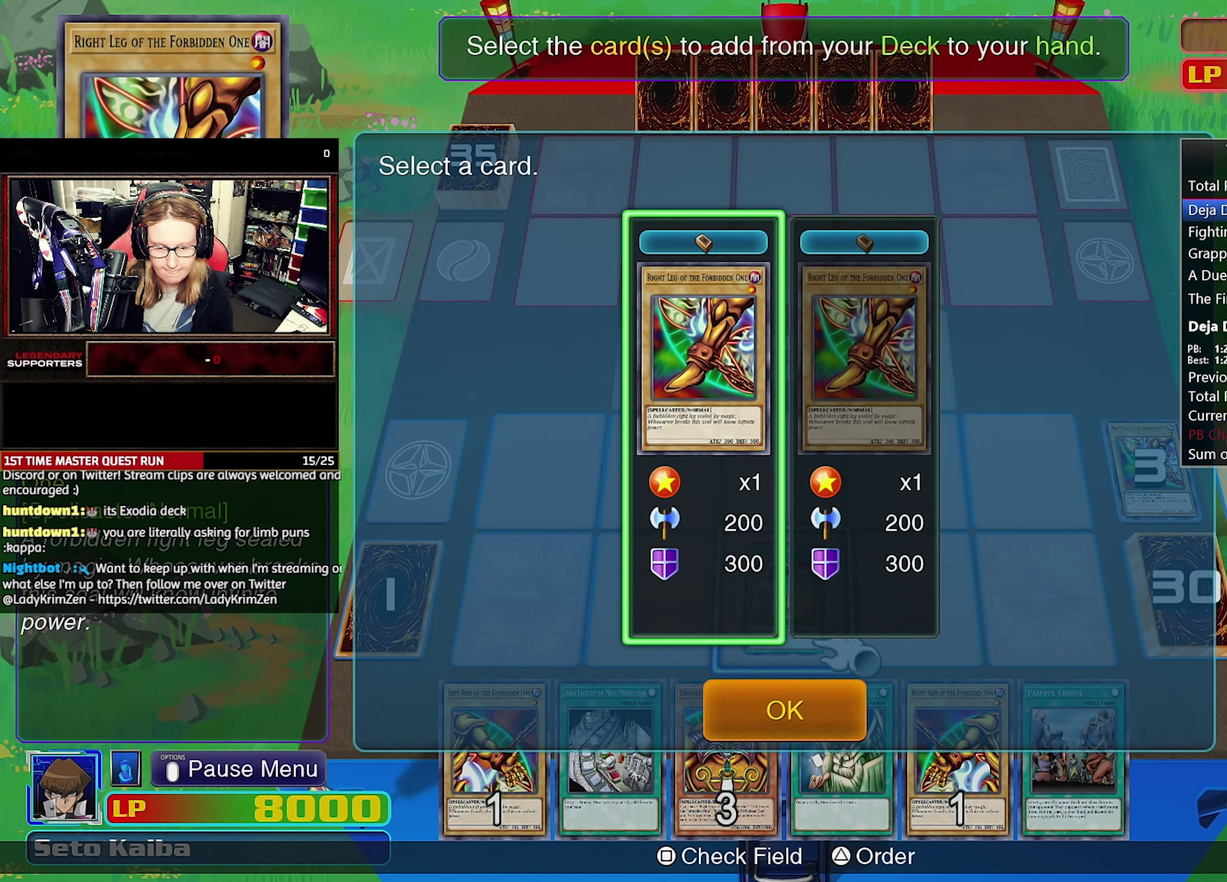
{"buttons": [], "events": []}
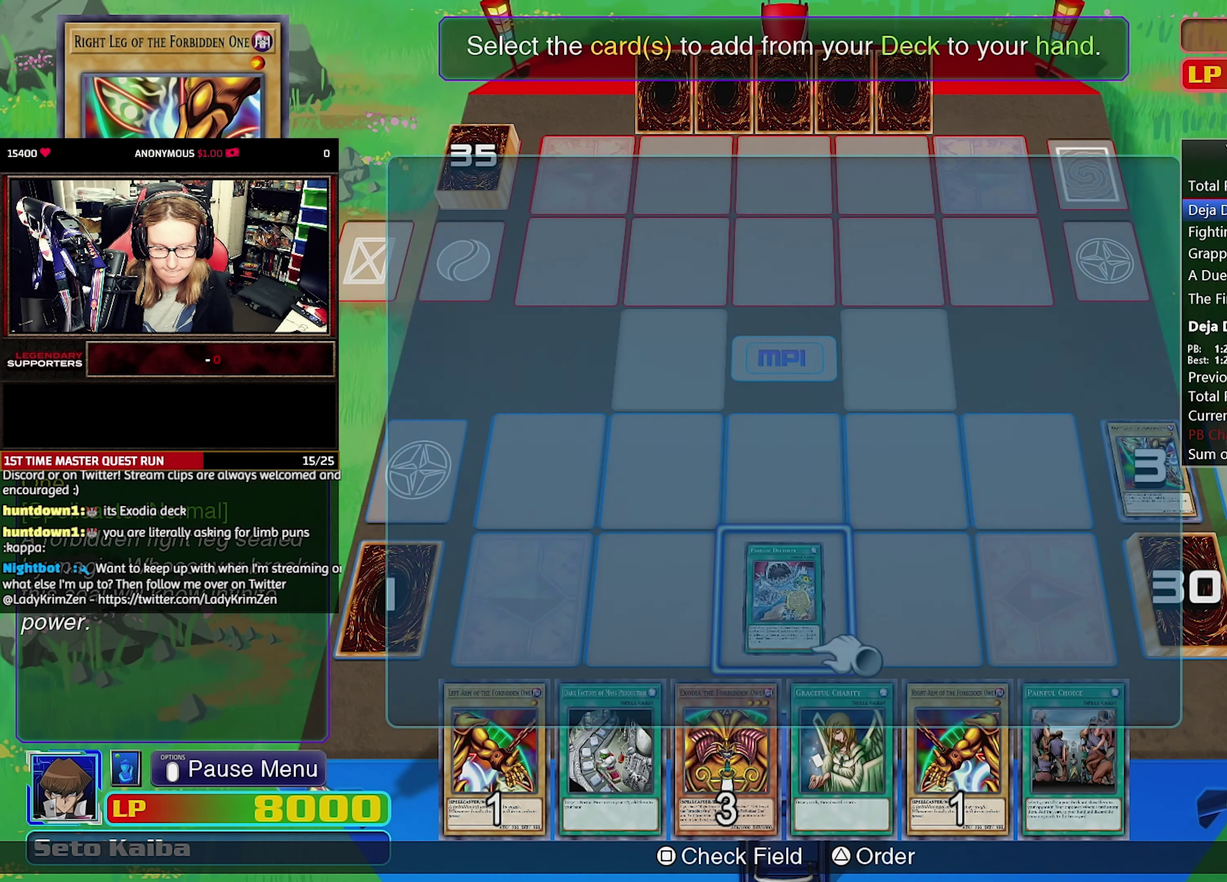
{"buttons": [], "events": []}
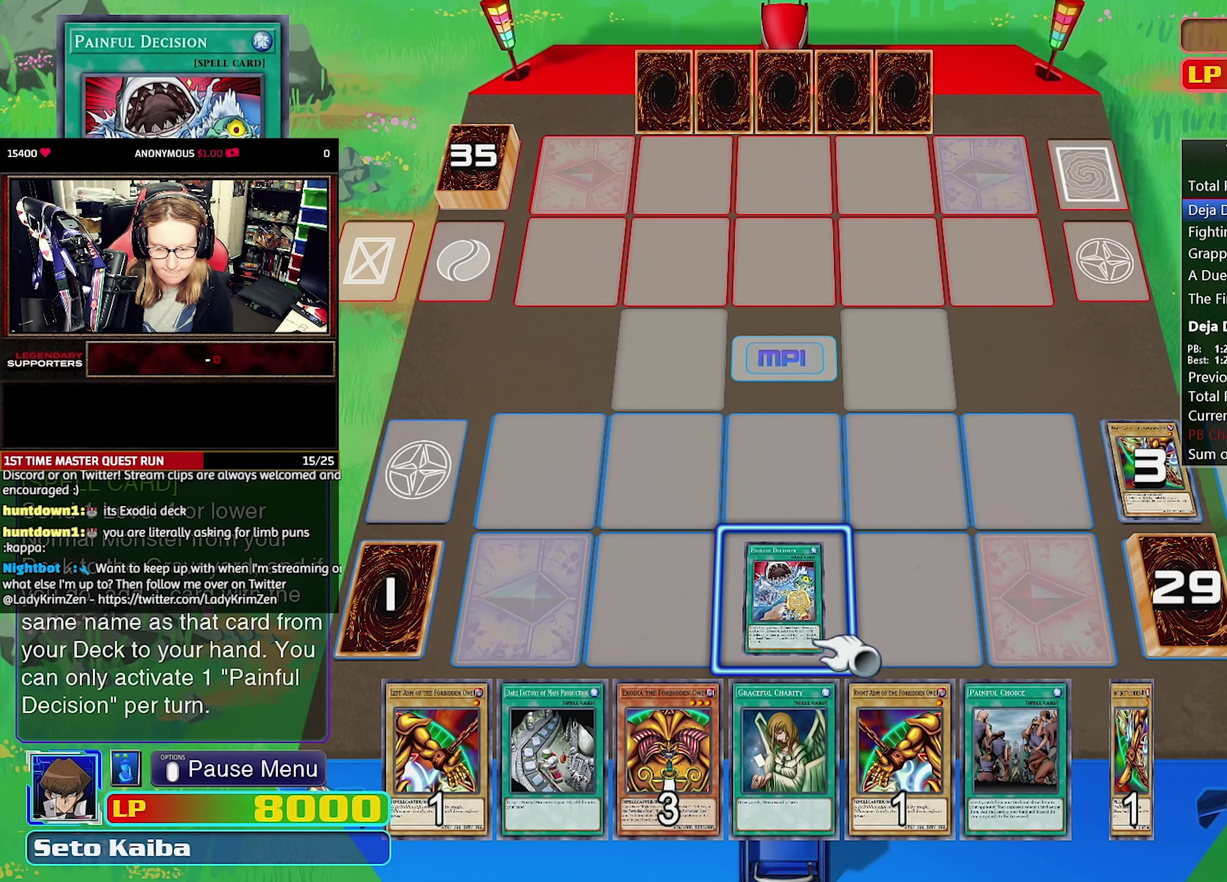
{"buttons": [], "events": []}
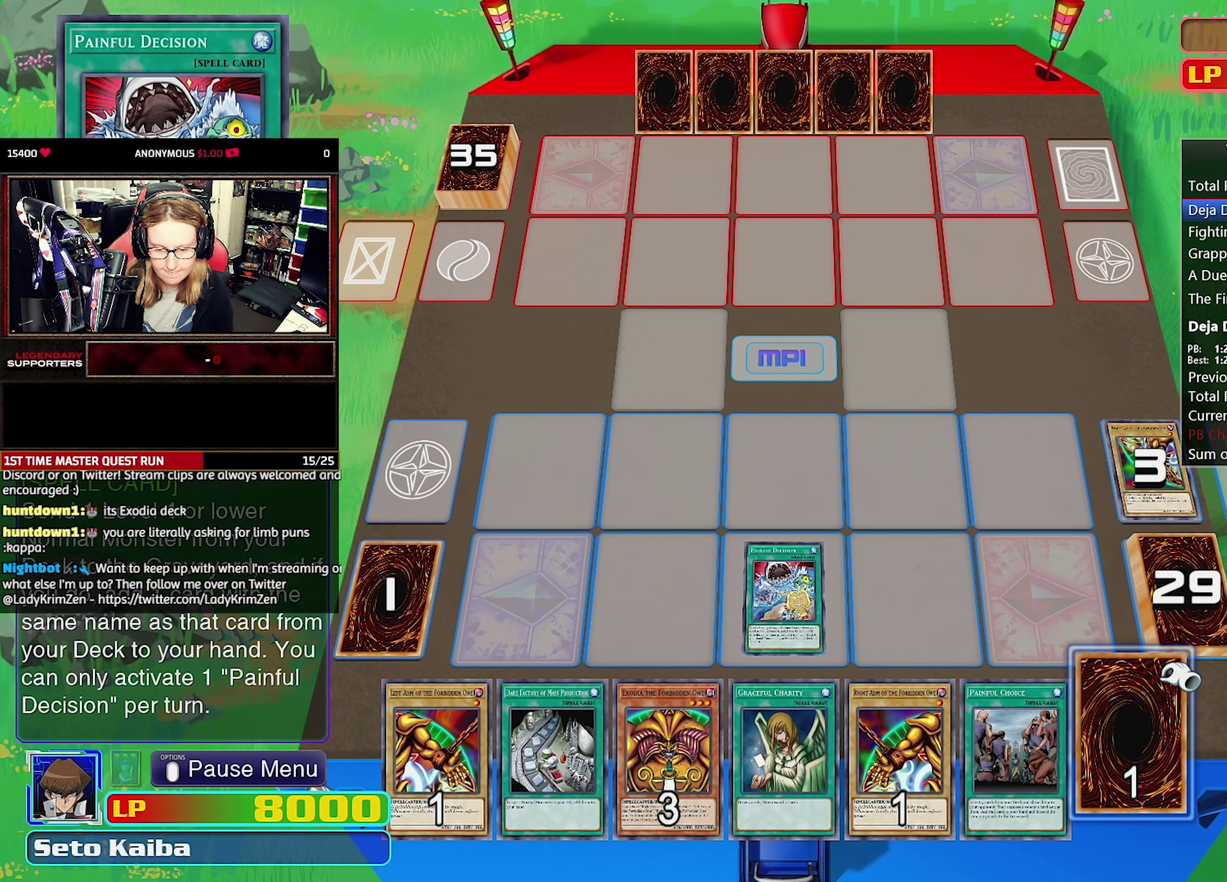
{"buttons": [], "events": []}
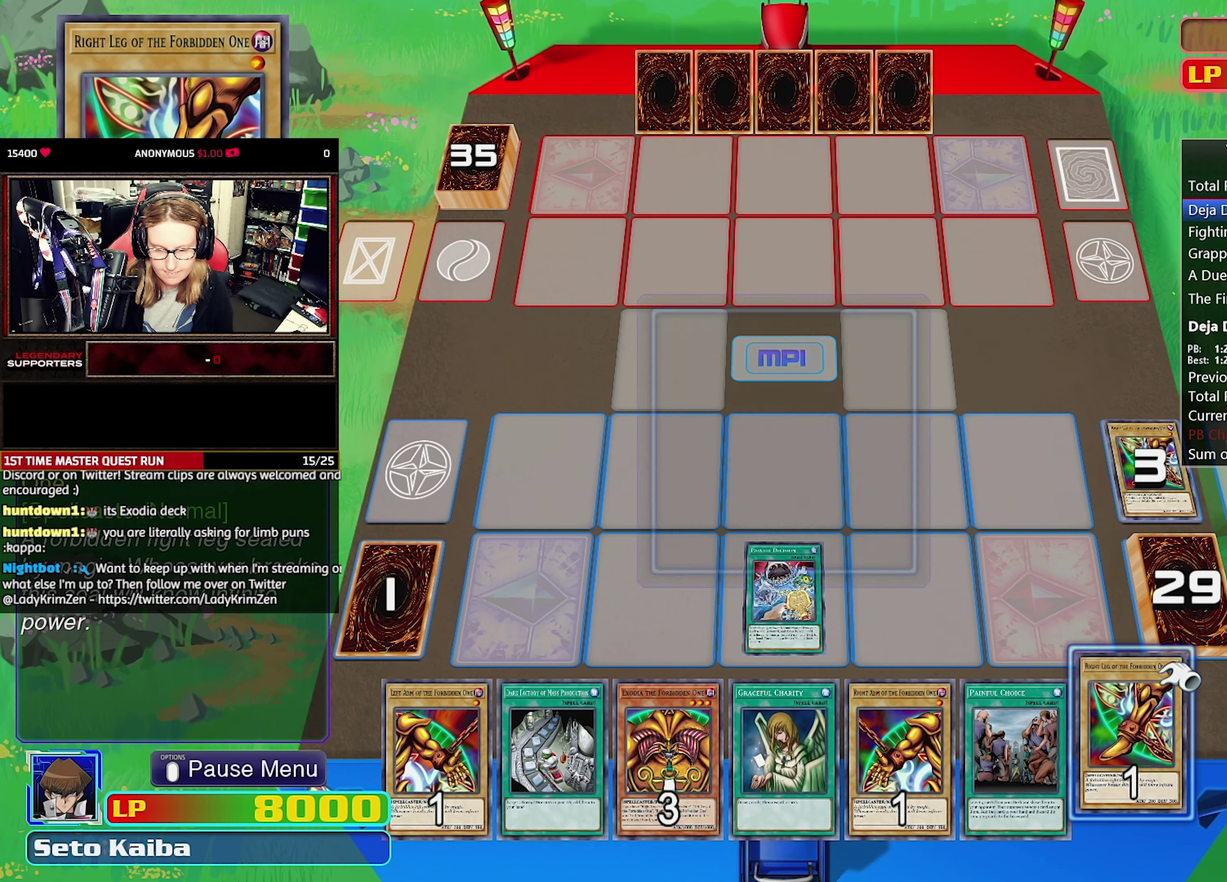
{"buttons": [], "events": []}
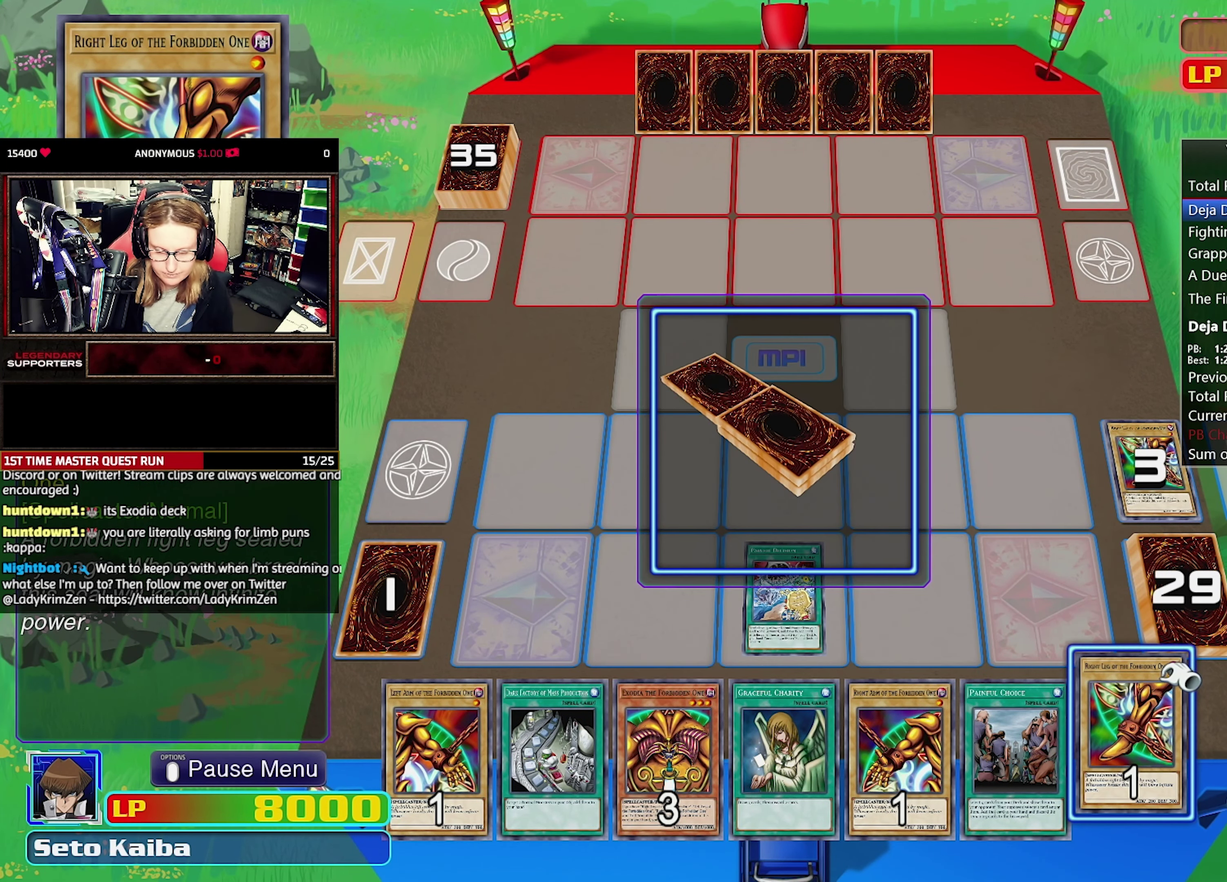
{"buttons": [], "events": []}
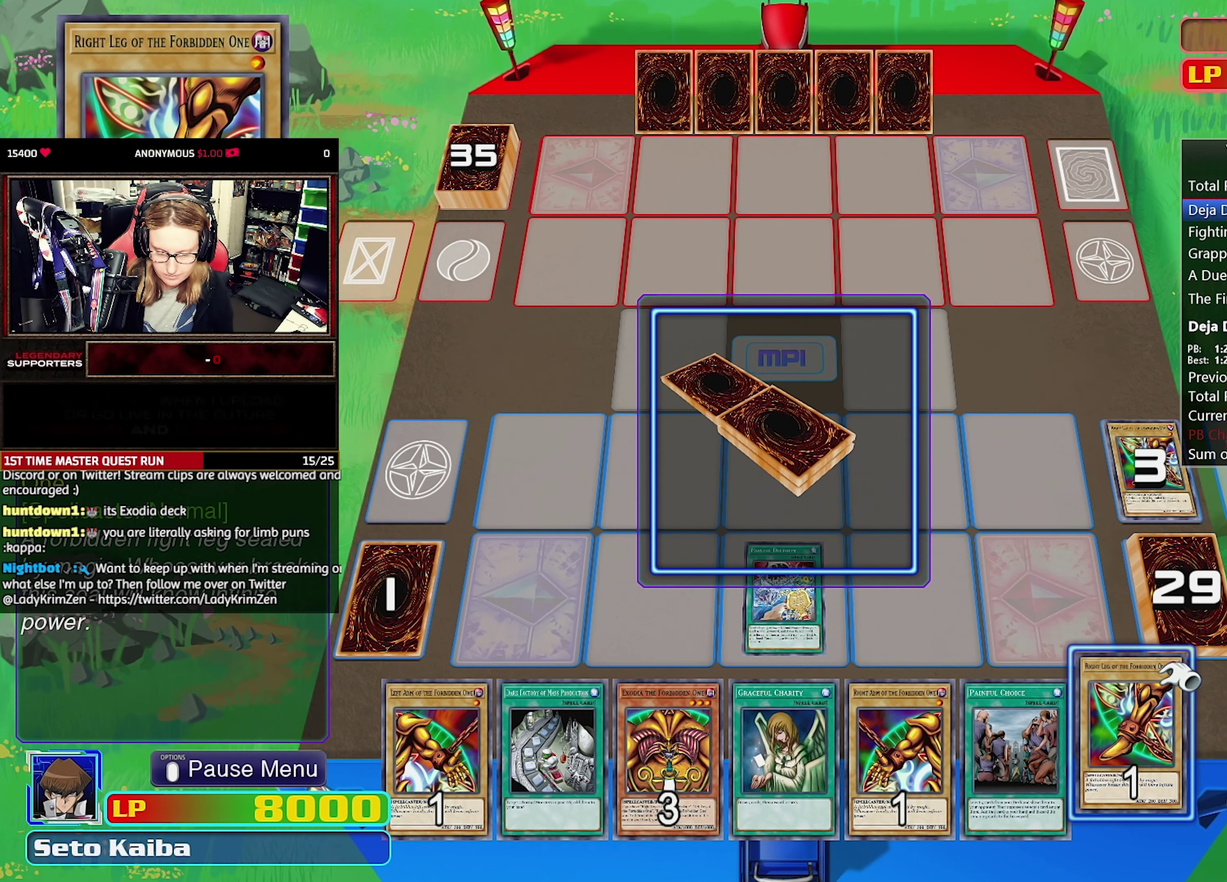
{"buttons": [], "events": []}
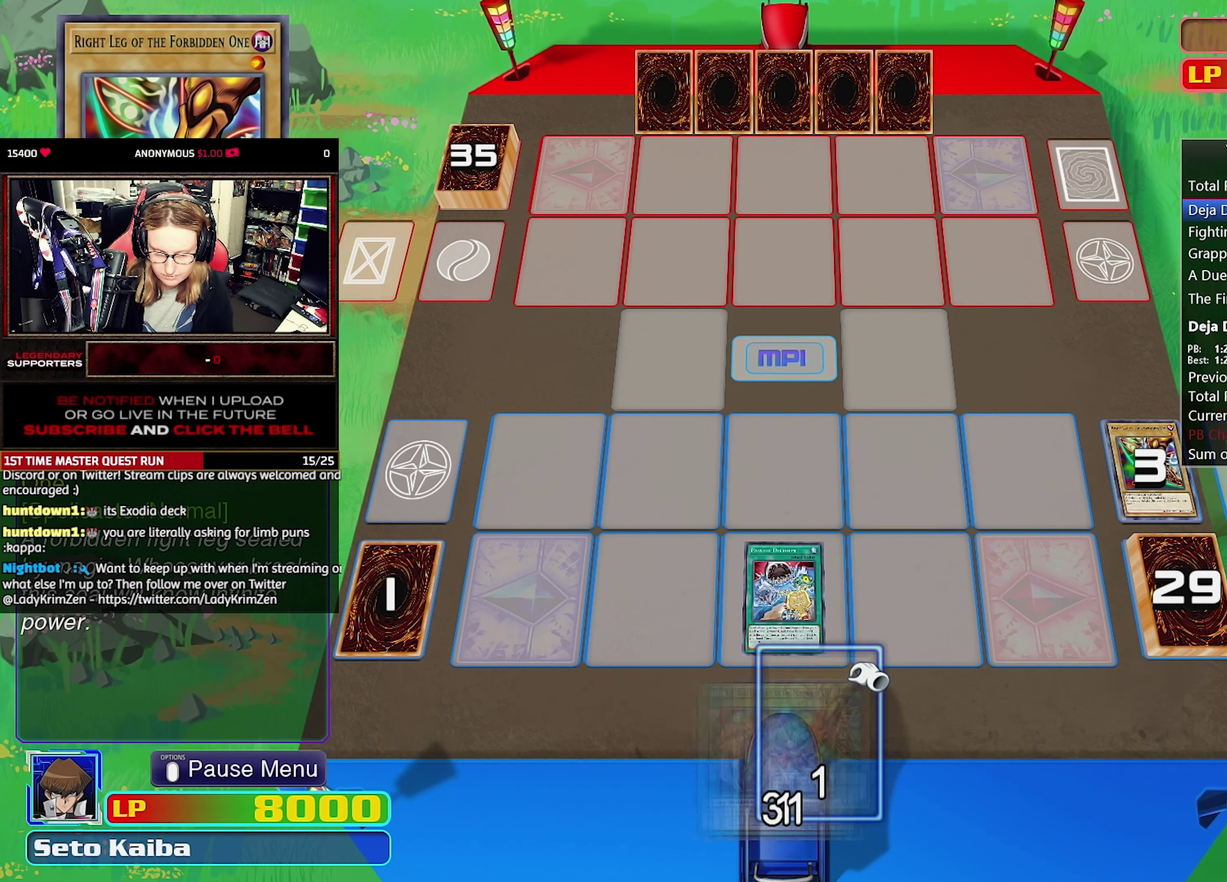
{"buttons": ["DPAD_LEFT"], "events": [[450, "DPAD_LEFT", "down"]]}
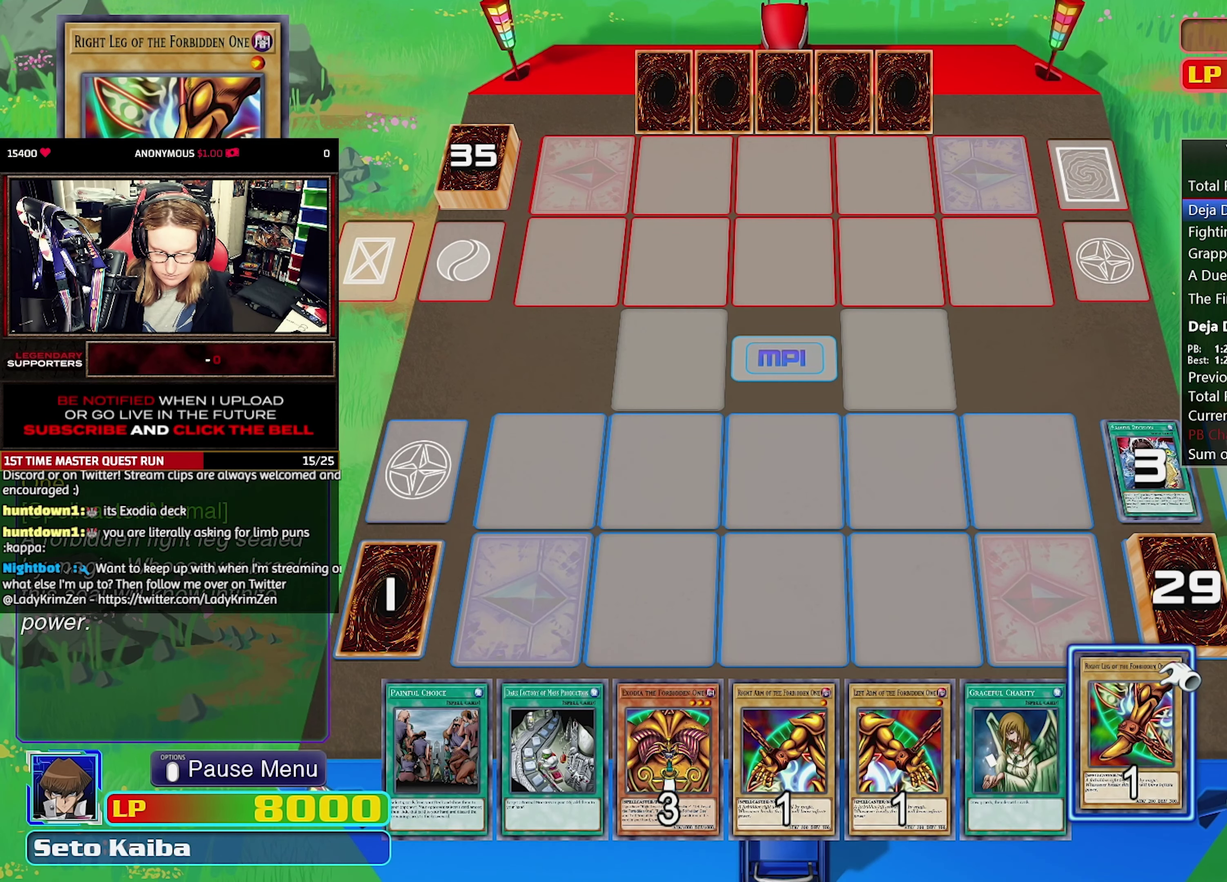
{"buttons": ["DPAD_LEFT"], "events": [[50, "DPAD_LEFT", "up"], [150, "DPAD_LEFT", "down"], [233, "DPAD_LEFT", "up"], [300, "DPAD_LEFT", "down"], [366, "DPAD_LEFT", "up"], [450, "DPAD_LEFT", "down"]]}
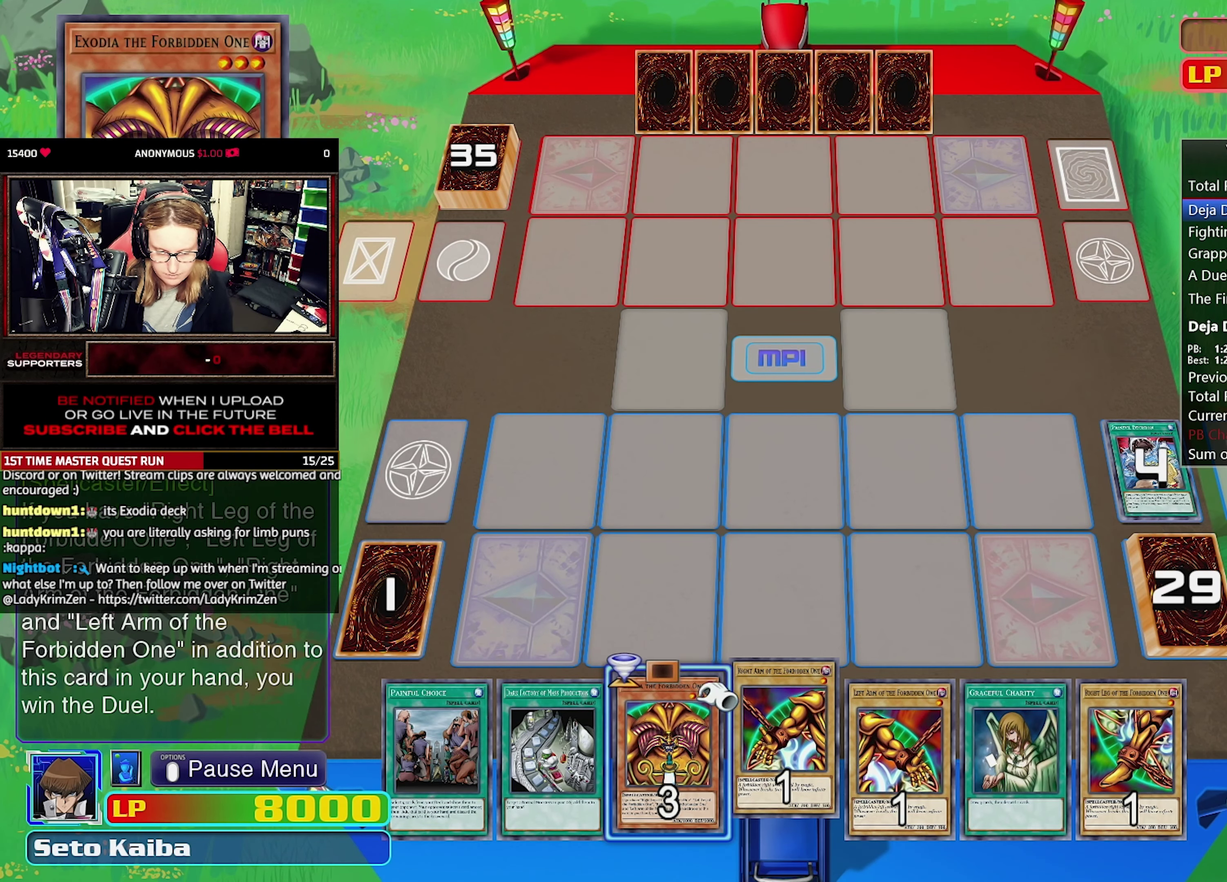
{"buttons": [], "events": [[50, "DPAD_LEFT", "up"], [116, "DPAD_LEFT", "down"], [200, "DPAD_LEFT", "up"], [250, "DPAD_LEFT", "down"], [350, "DPAD_LEFT", "up"]]}
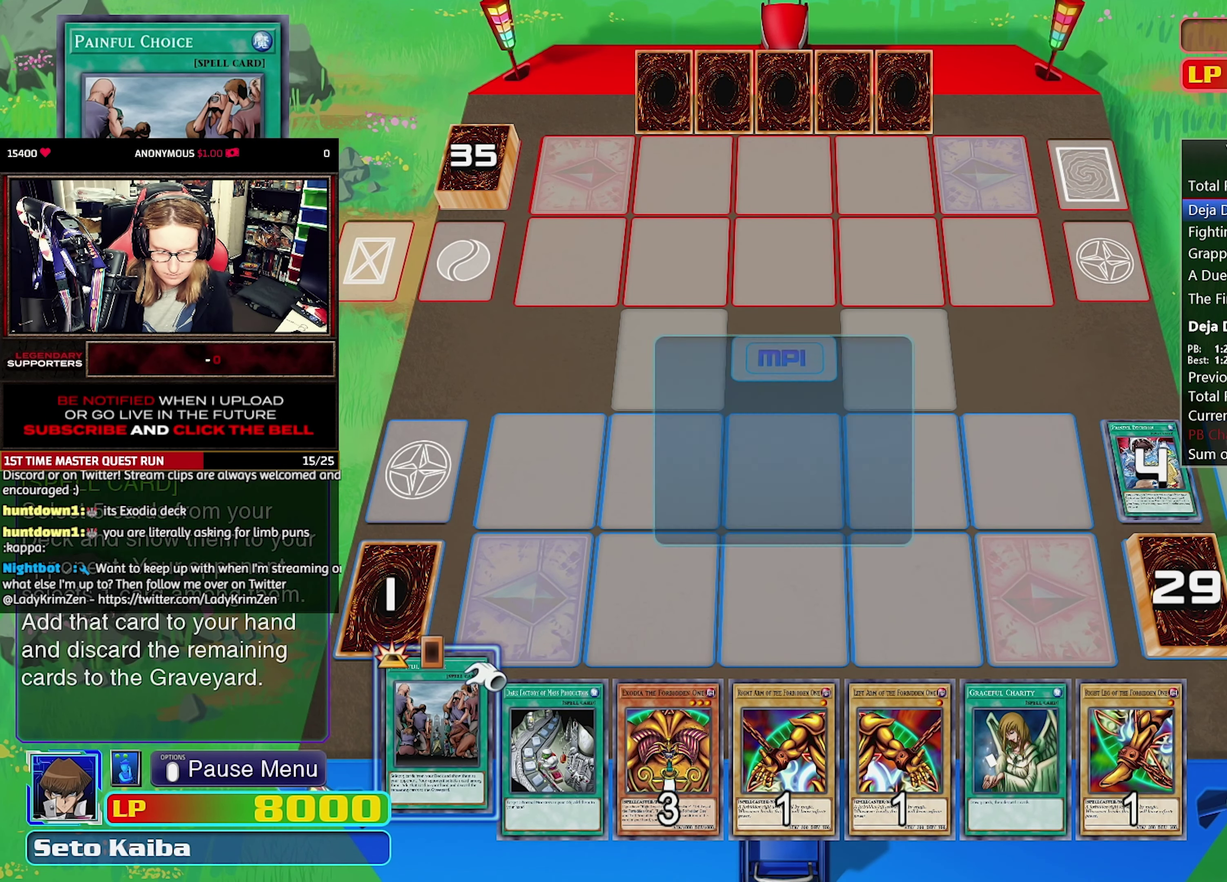
{"buttons": [], "events": []}
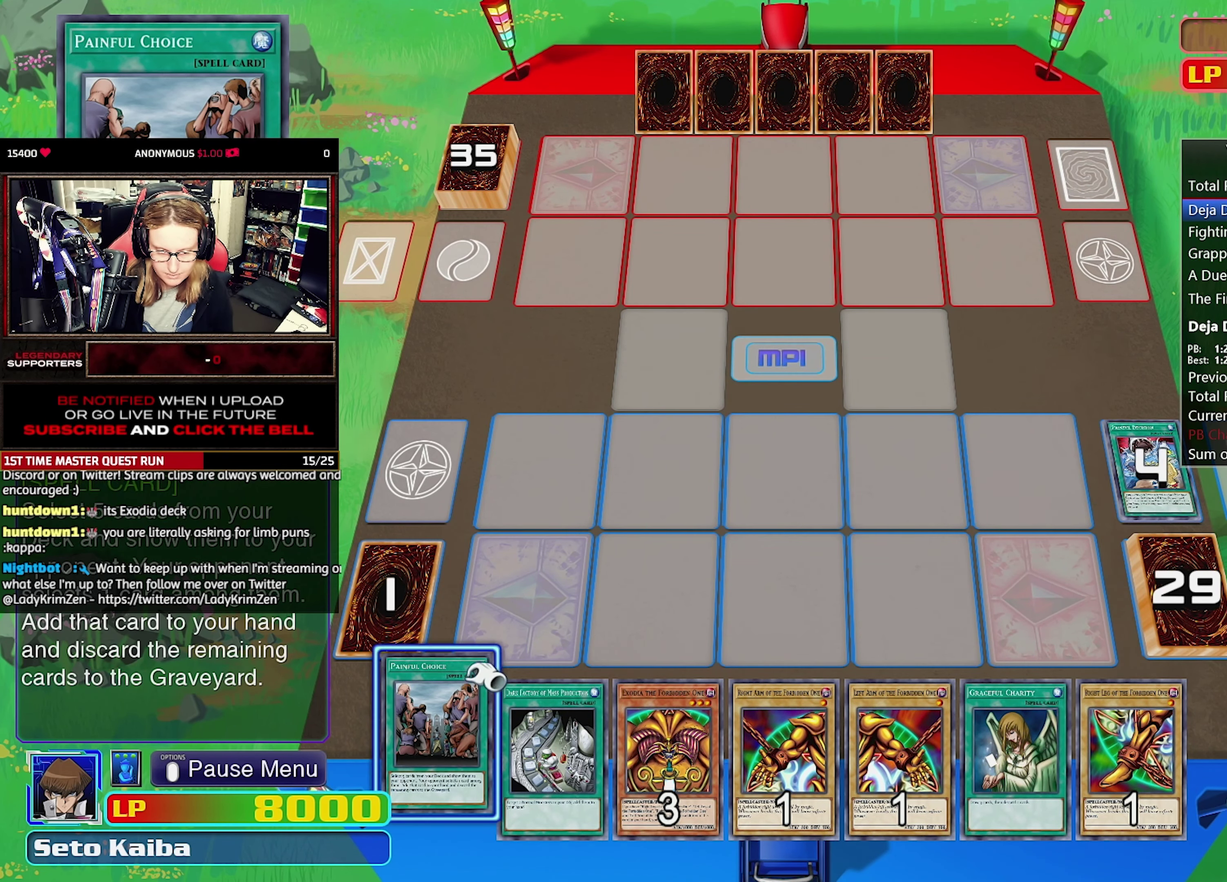
{"buttons": [], "events": []}
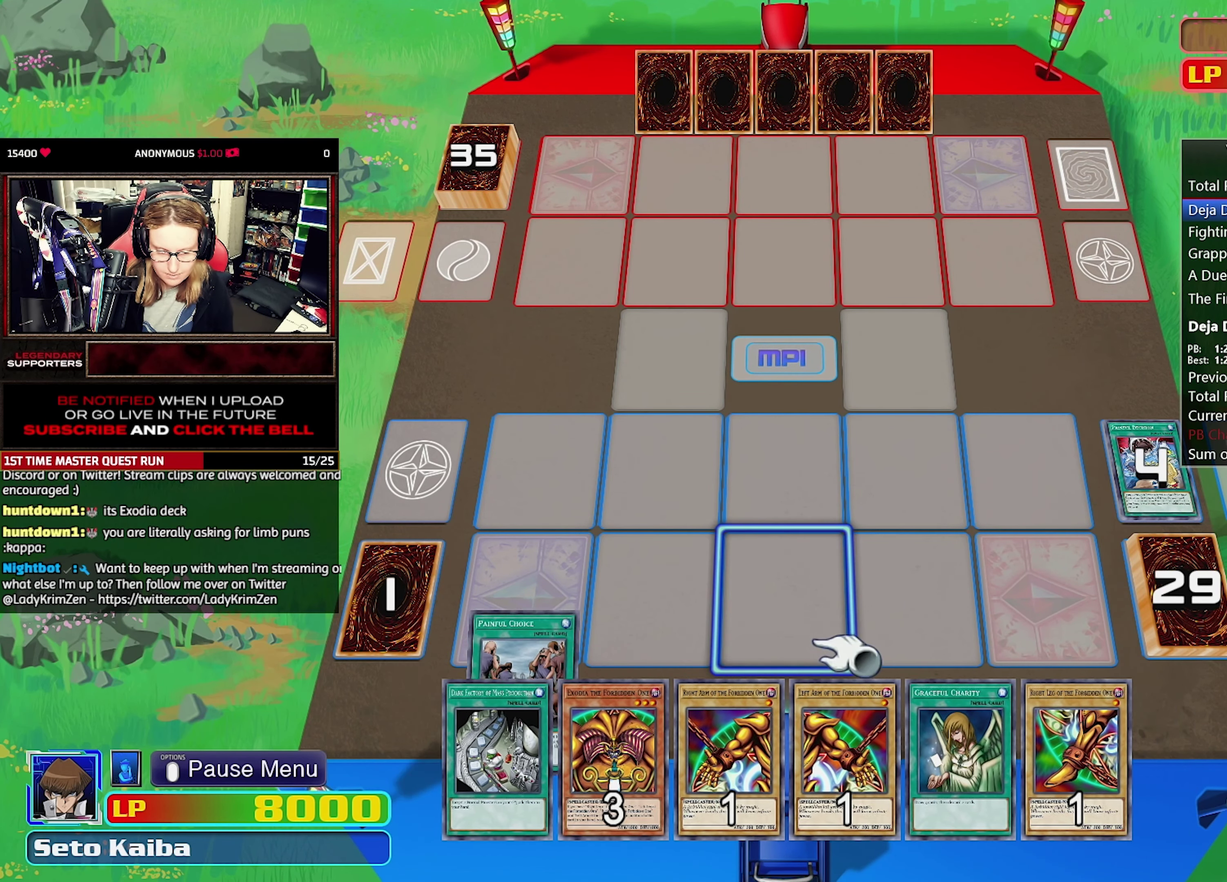
{"buttons": [], "events": []}
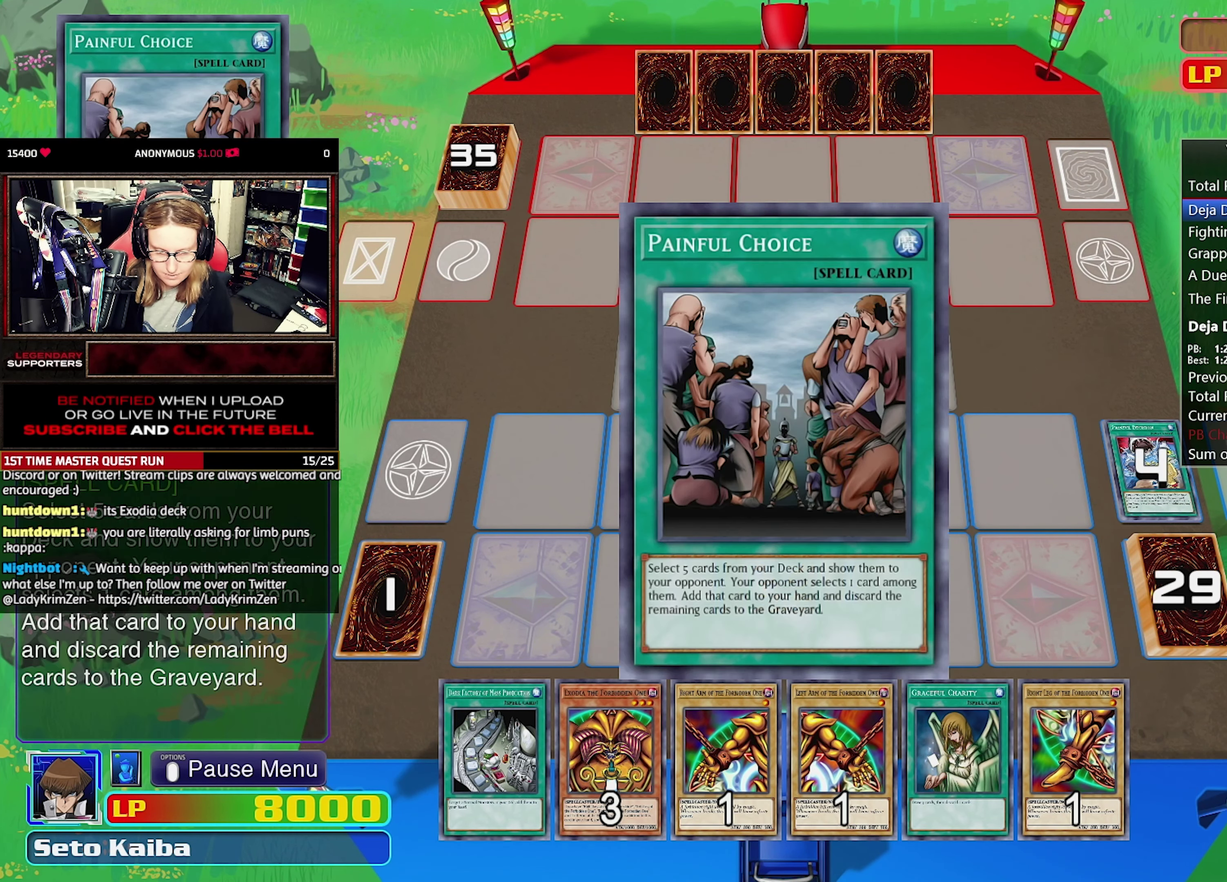
{"buttons": [], "events": []}
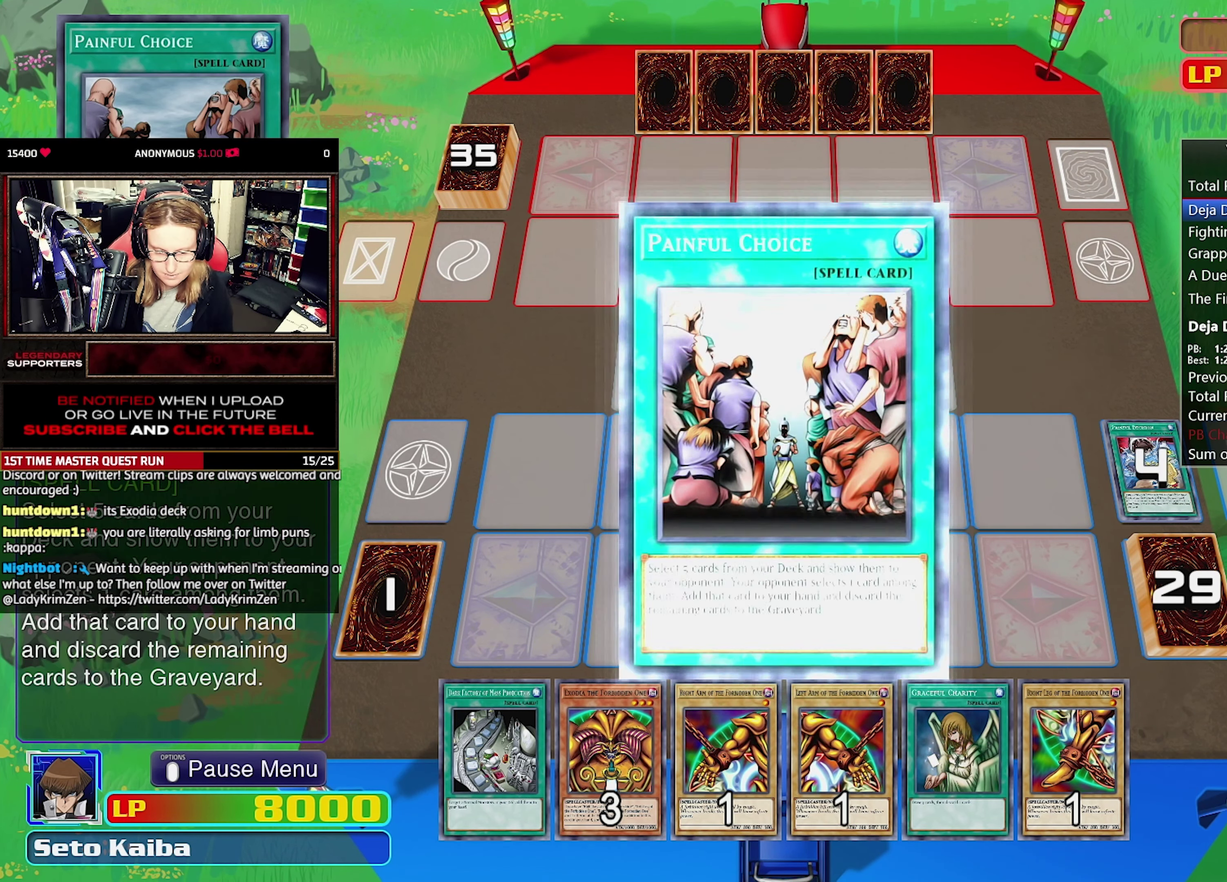
{"buttons": [], "events": []}
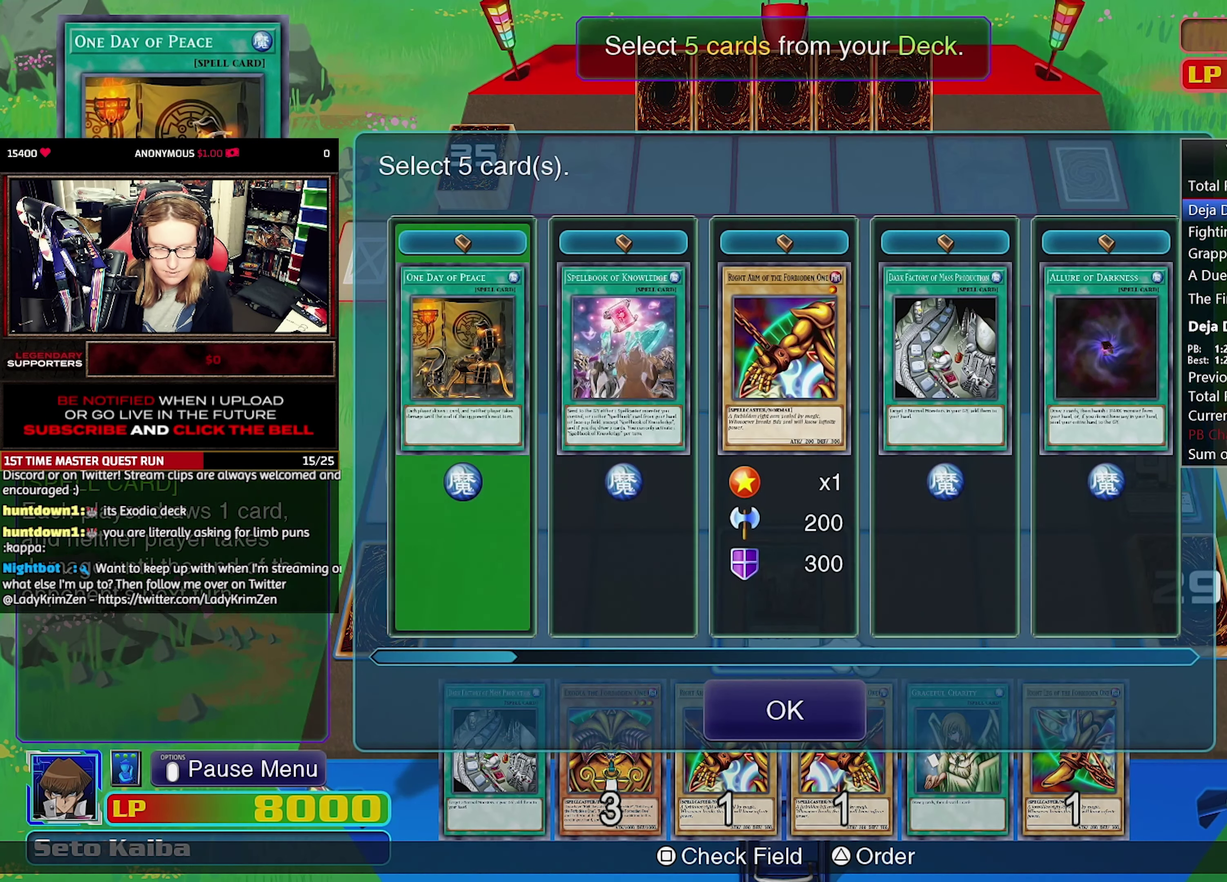
{"buttons": [], "events": [[366, "DPAD_RIGHT", "down"], [433, "DPAD_RIGHT", "up"]]}
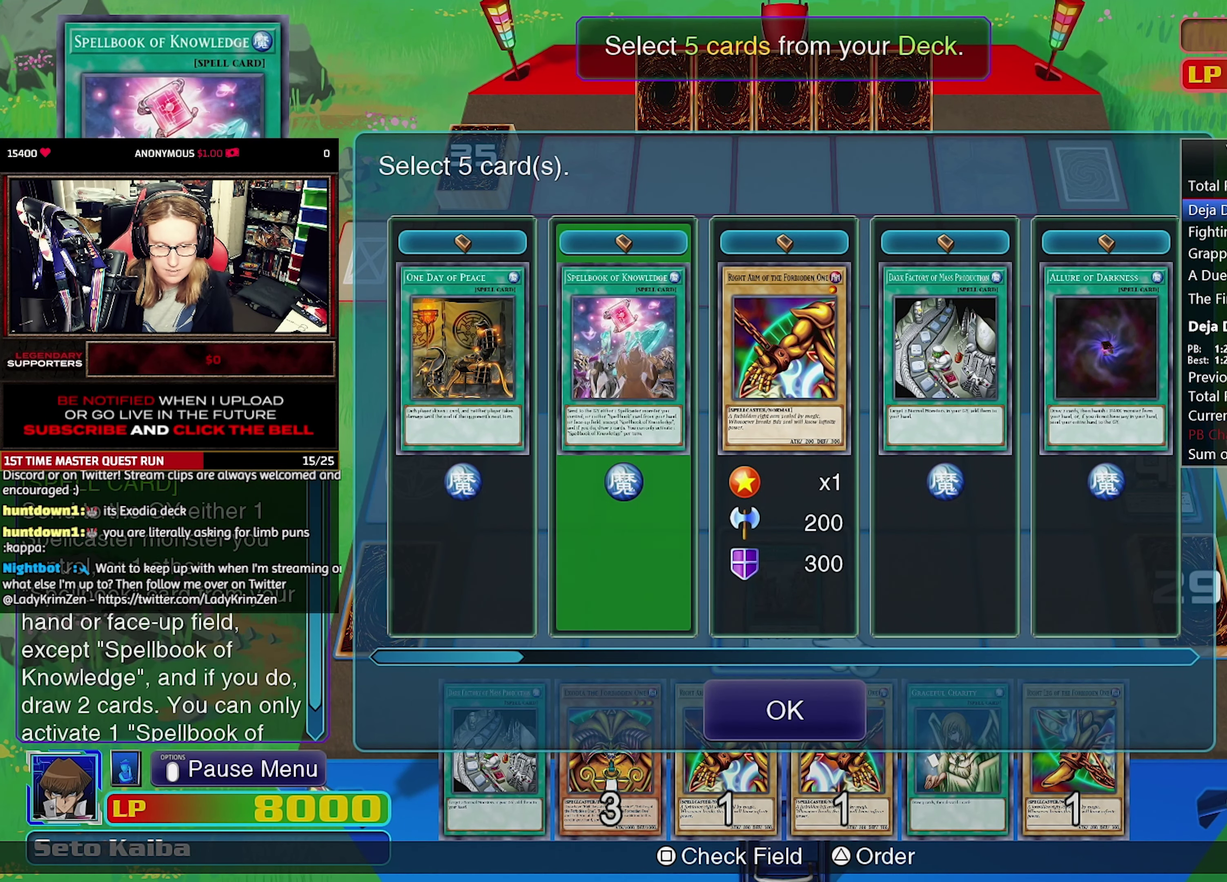
{"buttons": [], "events": [[16, "DPAD_RIGHT", "down"], [66, "DPAD_RIGHT", "up"], [150, "DPAD_RIGHT", "down"], [216, "DPAD_RIGHT", "up"], [283, "DPAD_RIGHT", "down"], [333, "DPAD_RIGHT", "up"], [400, "DPAD_RIGHT", "down"], [450, "DPAD_RIGHT", "up"]]}
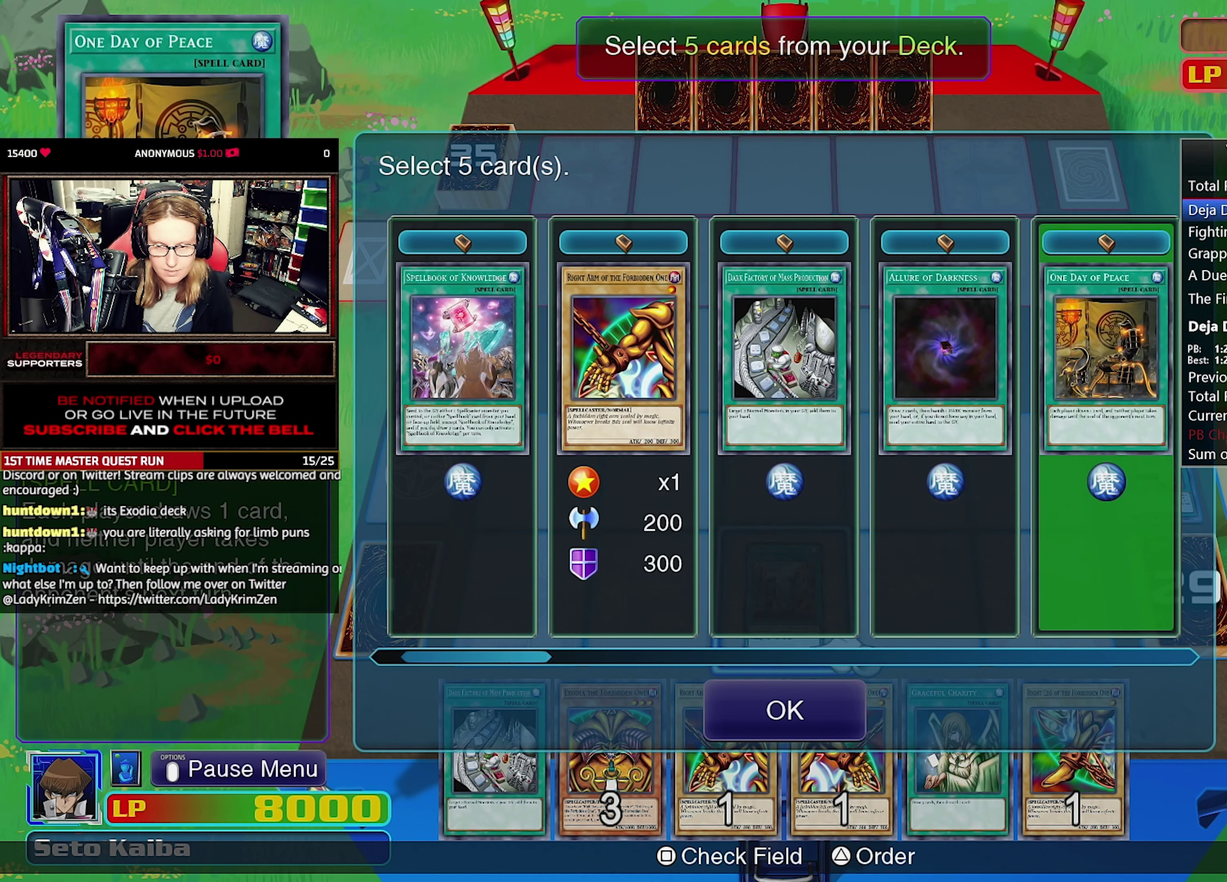
{"buttons": [], "events": [[217, "DPAD_LEFT", "down"], [300, "DPAD_LEFT", "up"], [400, "DPAD_LEFT", "down"], [467, "DPAD_LEFT", "up"]]}
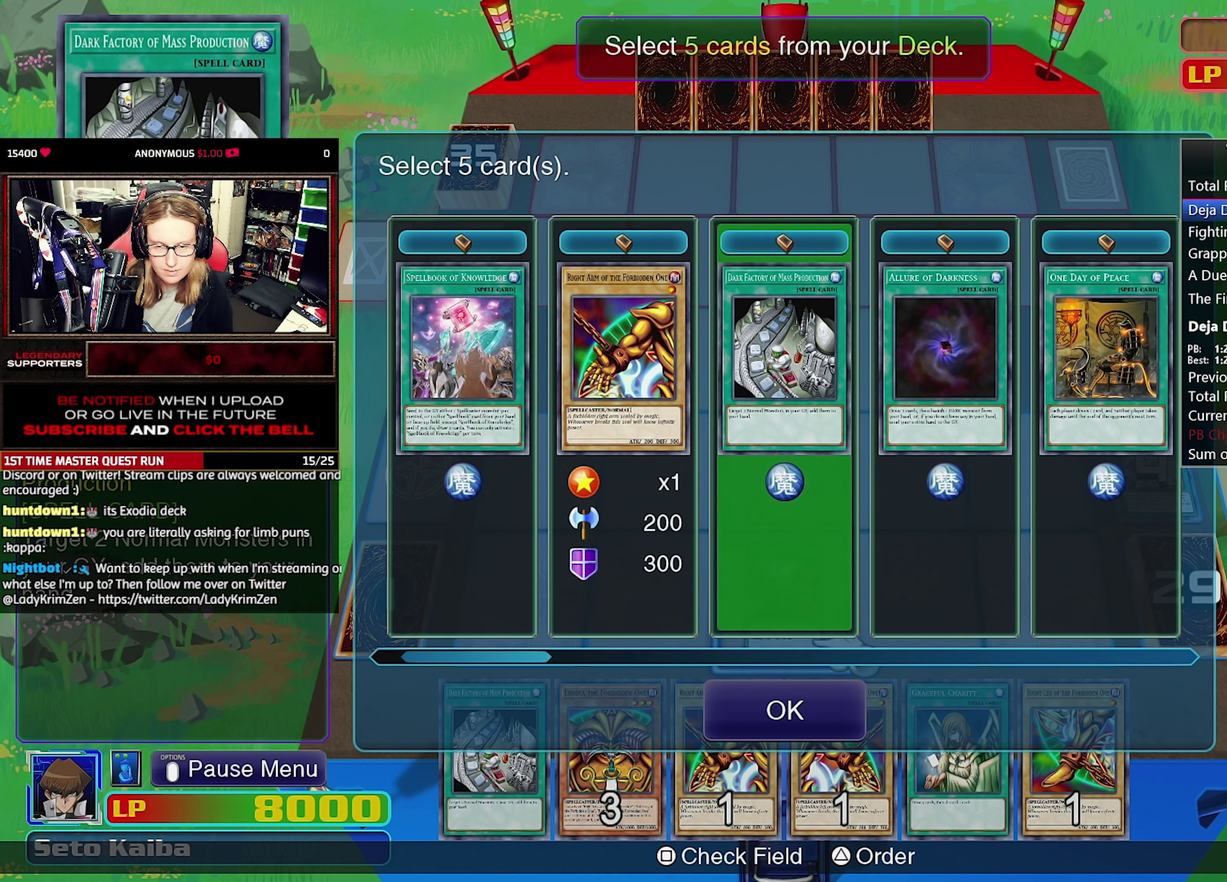
{"buttons": ["DPAD_RIGHT"], "events": [[217, "DPAD_RIGHT", "down"], [283, "DPAD_RIGHT", "up"], [467, "DPAD_RIGHT", "down"]]}
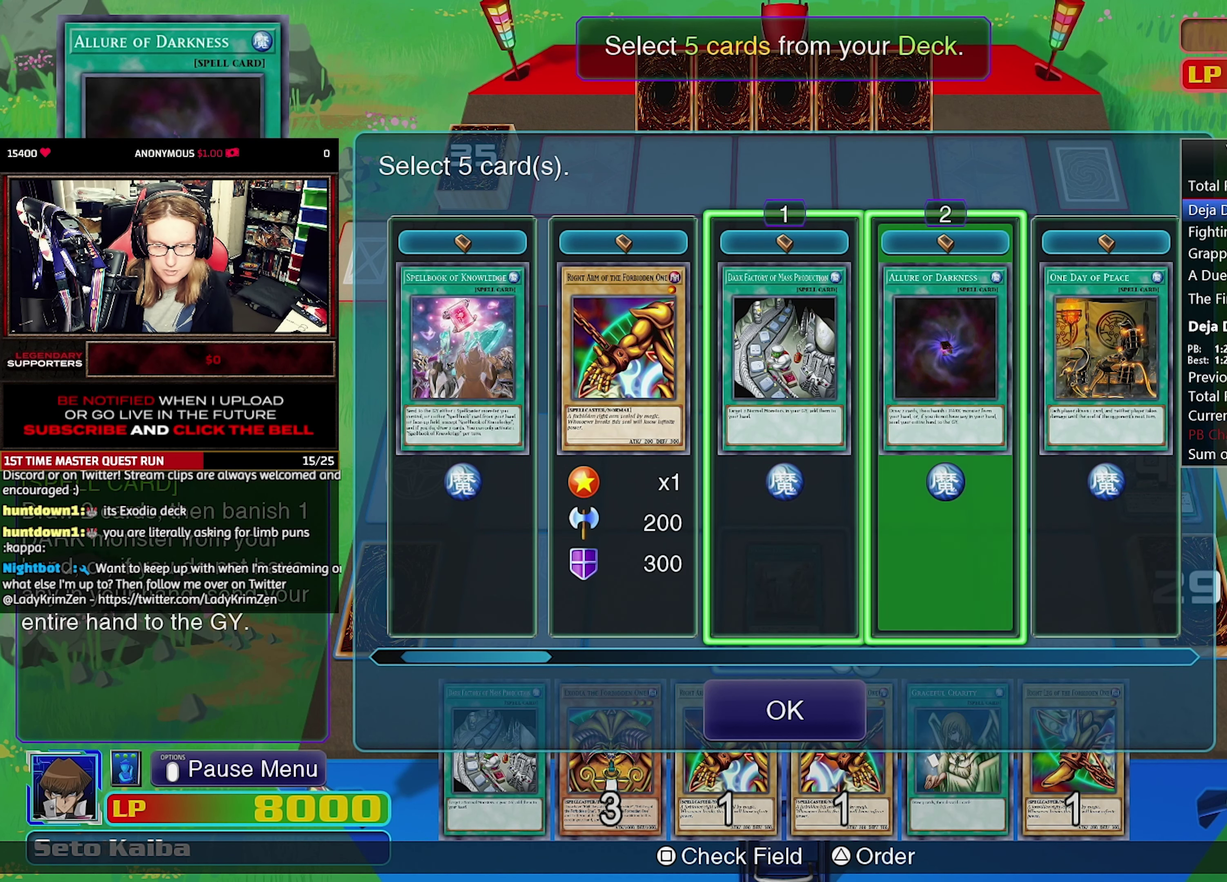
{"buttons": ["DPAD_RIGHT"], "events": [[83, "DPAD_RIGHT", "up"], [283, "DPAD_RIGHT", "down"], [367, "DPAD_RIGHT", "up"], [450, "DPAD_RIGHT", "down"]]}
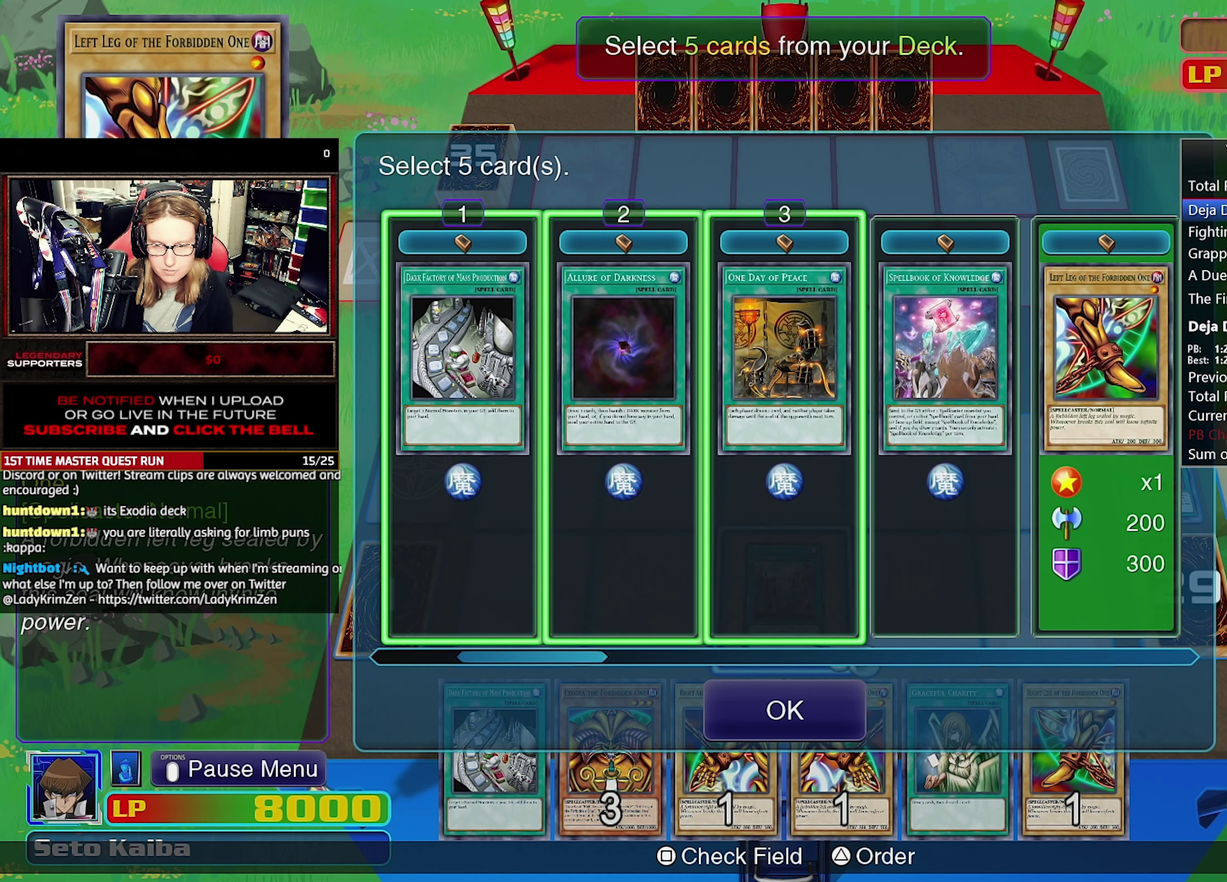
{"buttons": [], "events": [[50, "DPAD_RIGHT", "up"], [250, "DPAD_LEFT", "down"], [367, "DPAD_LEFT", "up"]]}
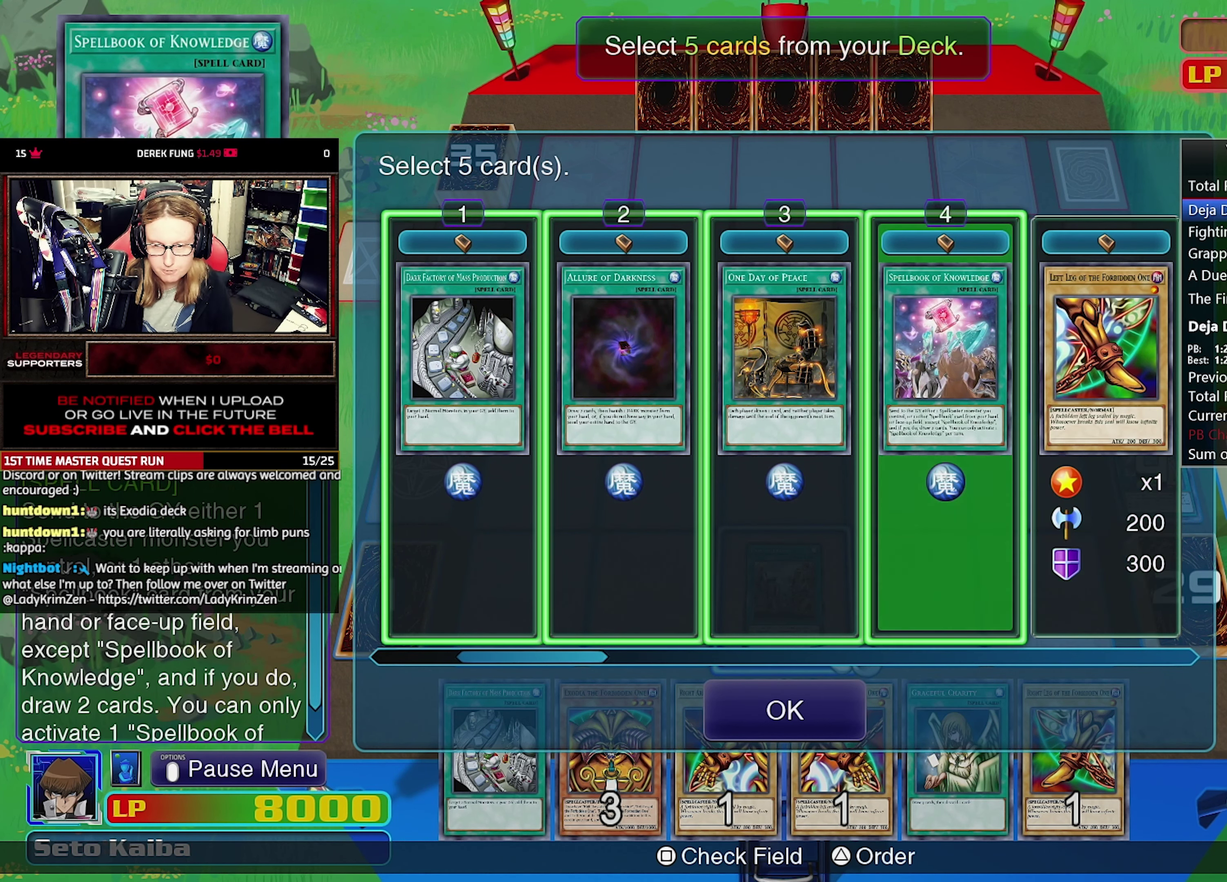
{"buttons": [], "events": [[33, "DPAD_RIGHT", "down"], [100, "DPAD_RIGHT", "up"]]}
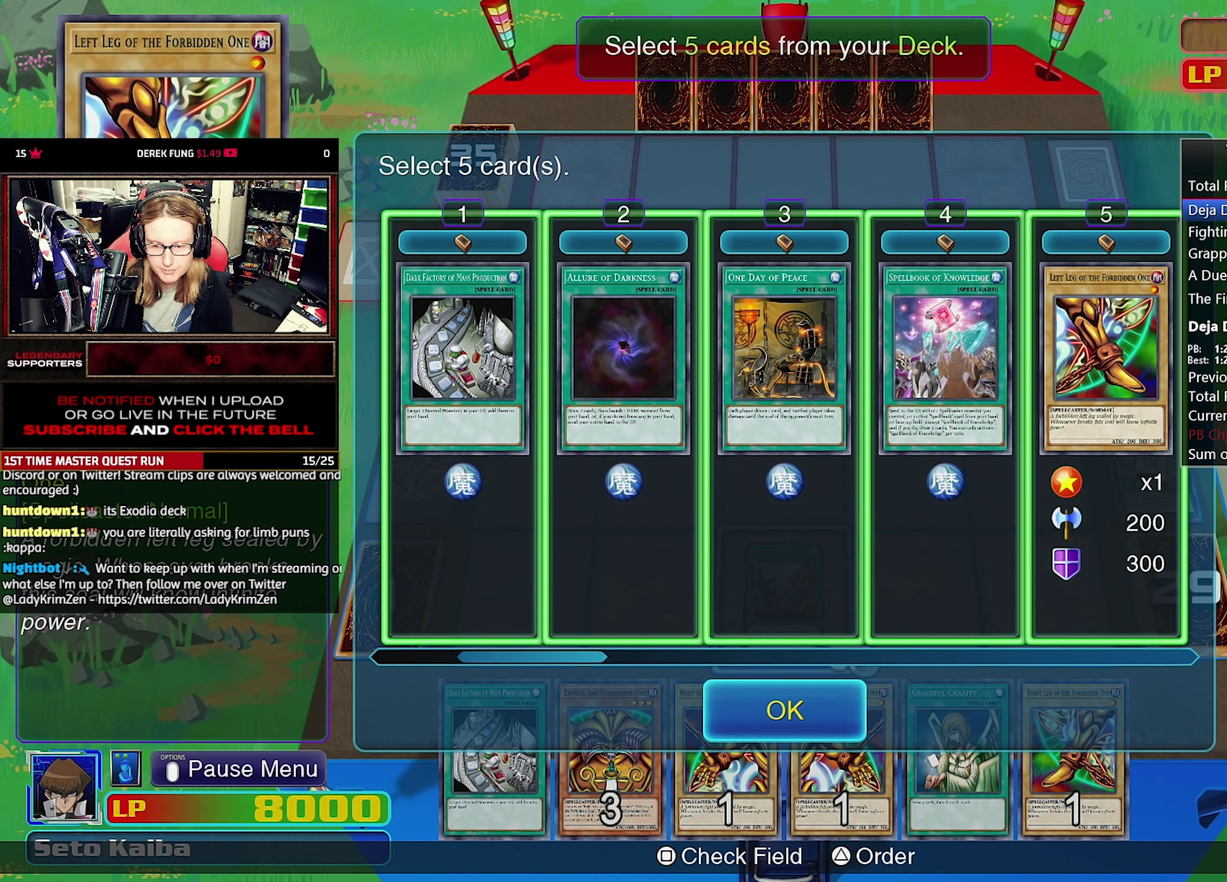
{"buttons": [], "events": []}
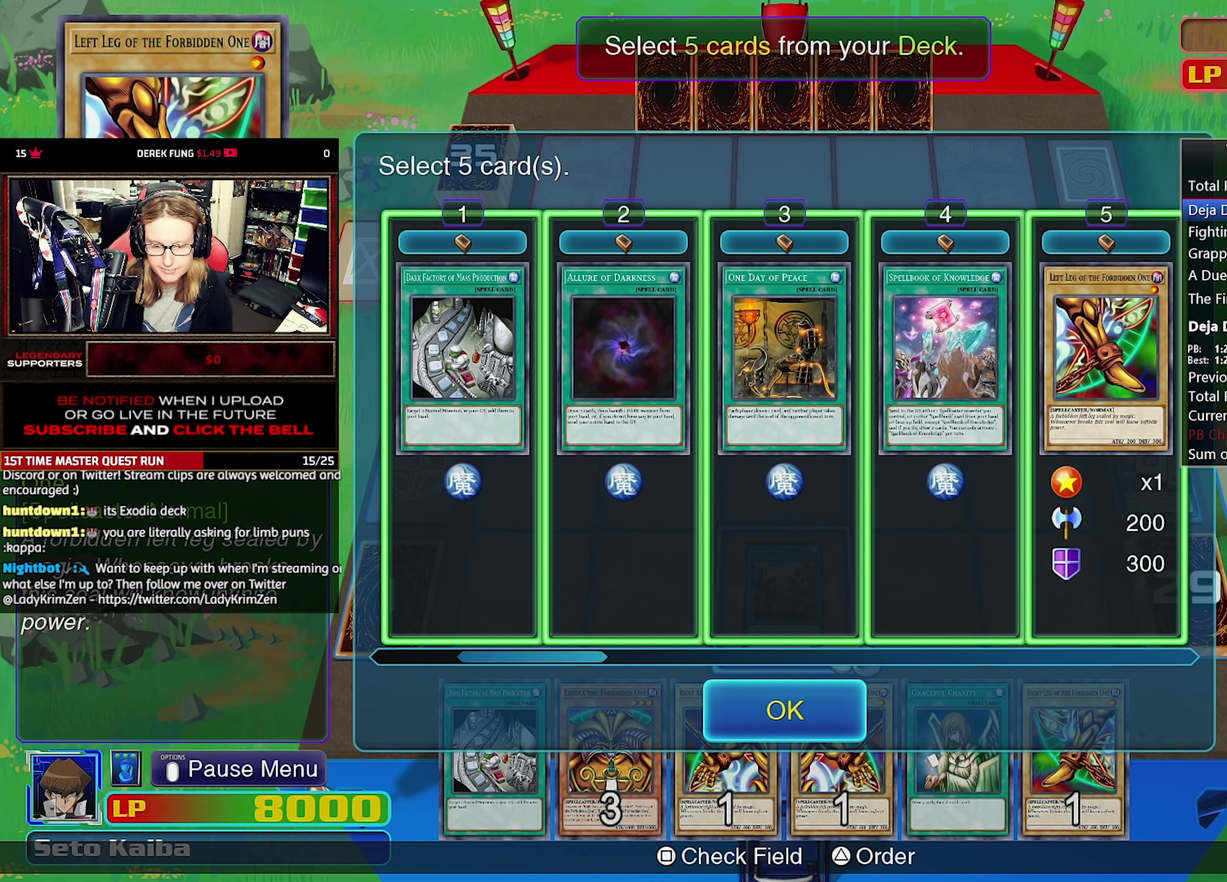
{"buttons": [], "events": []}
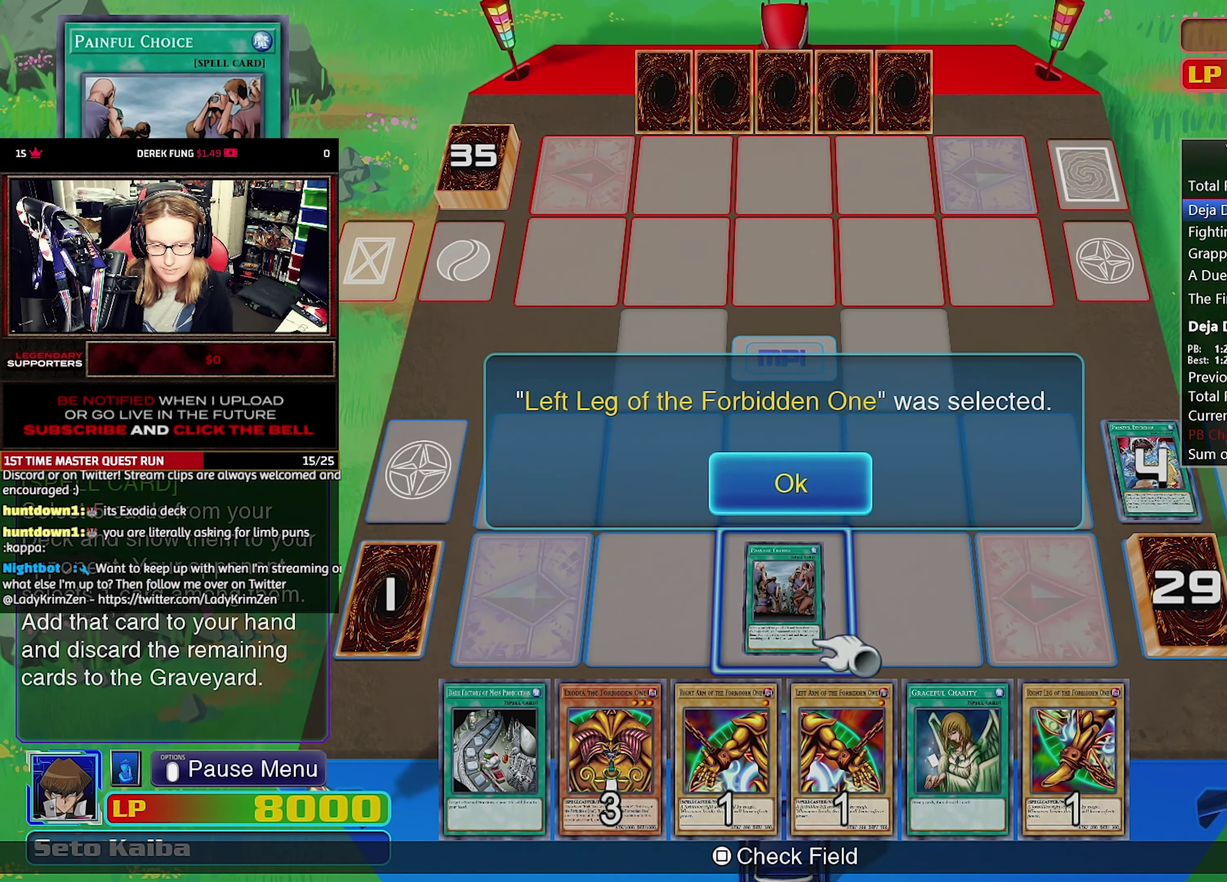
{"buttons": [], "events": []}
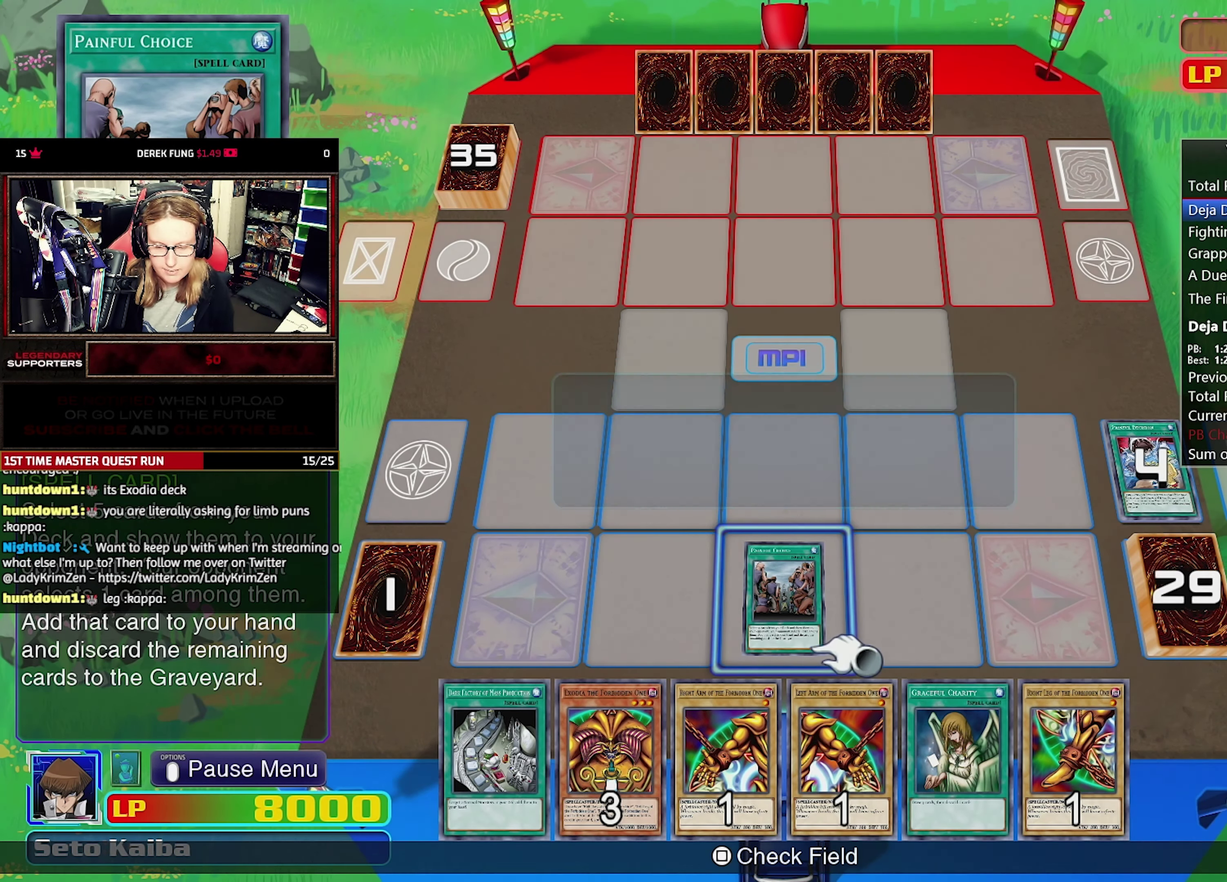
{"buttons": [], "events": []}